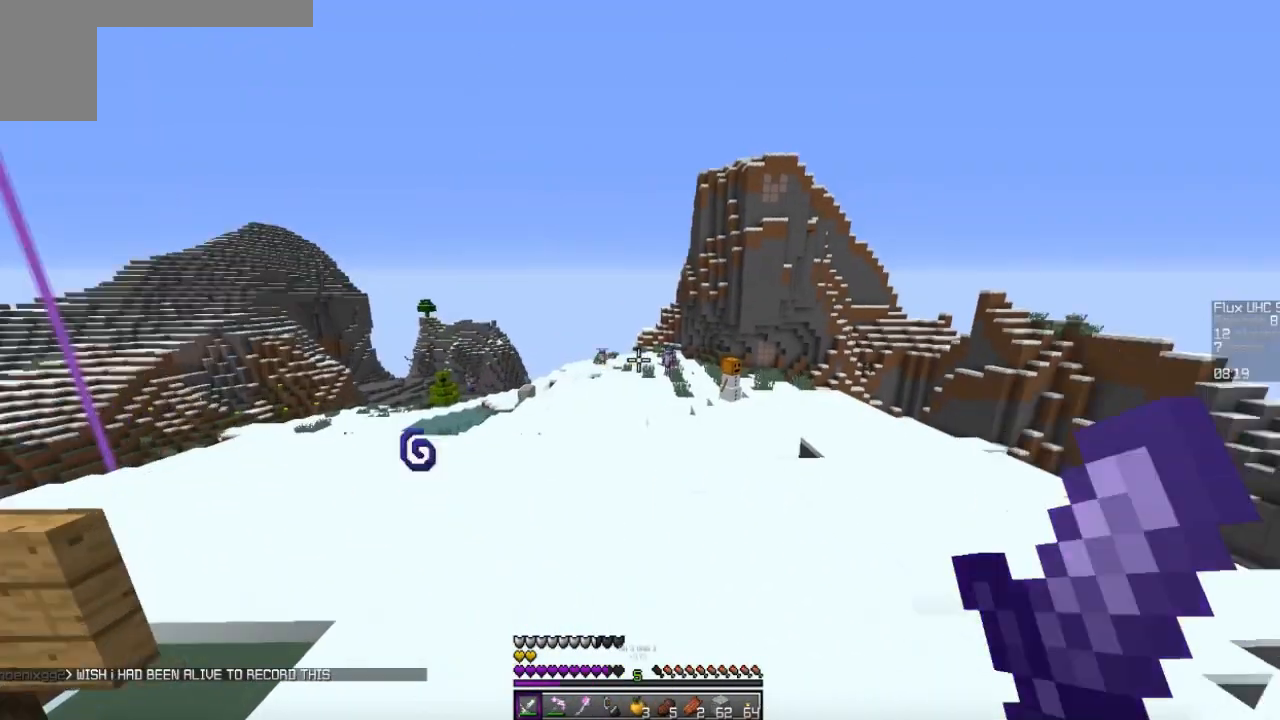
Gameplay with keyboard and mouse; each line is a JSON object with the keys and mouse buttons held at the frame after it. "events" lists presses ("down") and releases ("up") of "a", "d", "s", "w", "mouse_left" and "mouse_right" between this image and that frame as [ms after this image, input, new state], when the widget could be followed in between. "mouse_left", "mouse_right" = the "left", "right" buttons of the "mouse" list. No other keys are recorded. Fast repeated clicks can show as one long hold. Mouse movement is not recorded.
{"keys": [], "mouse": [], "events": [[33, "mouse_left", "down"], [100, "mouse_left", "up"]]}
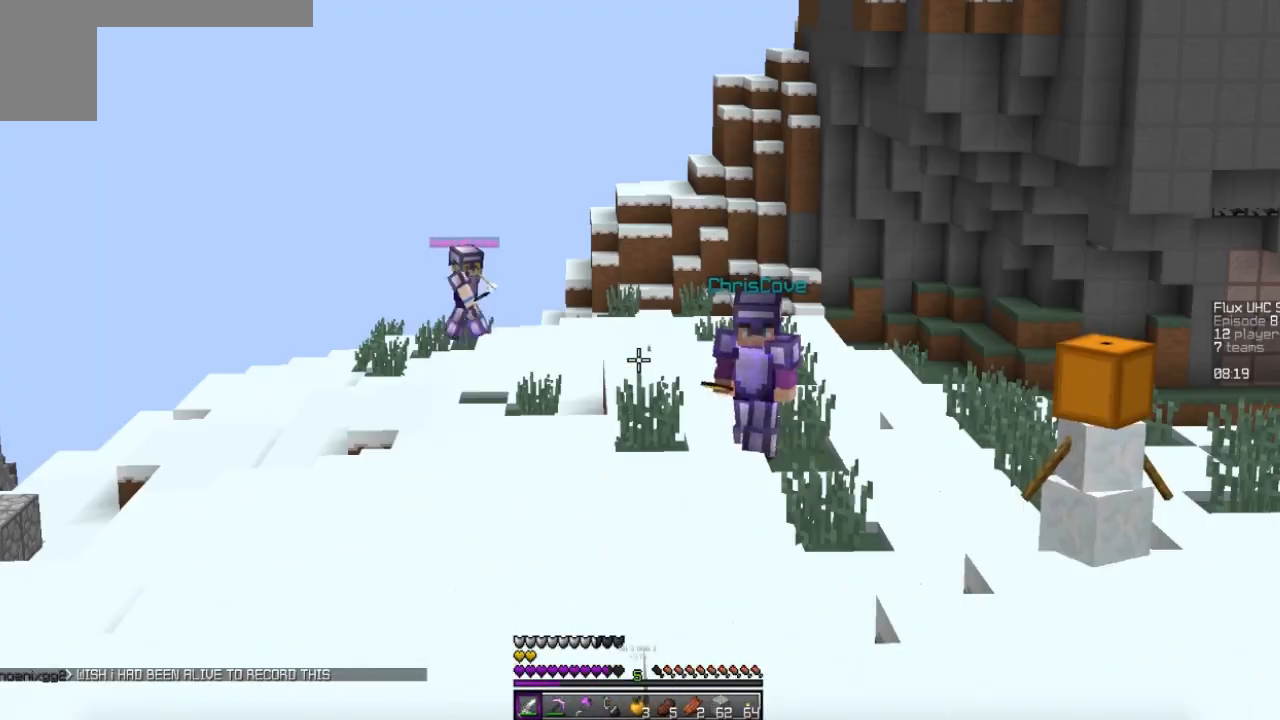
{"keys": [], "mouse": [], "events": []}
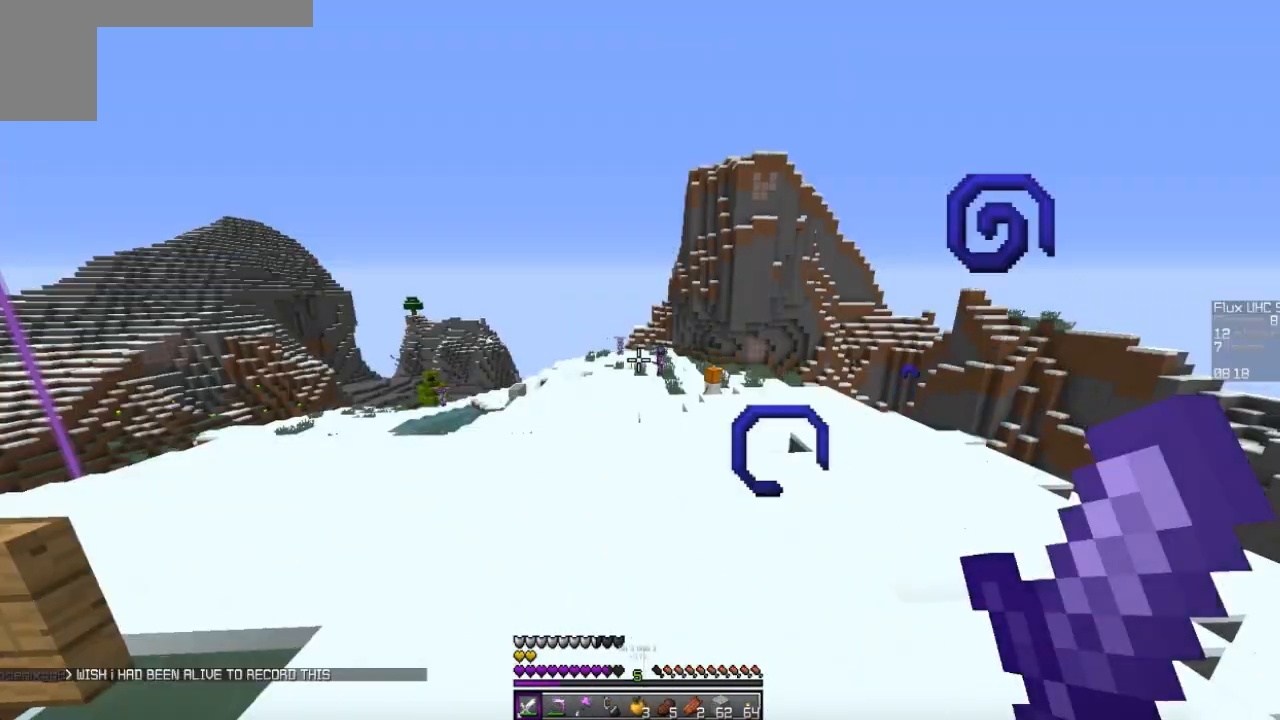
{"keys": ["a"], "mouse": [], "events": [[167, "a", "down"]]}
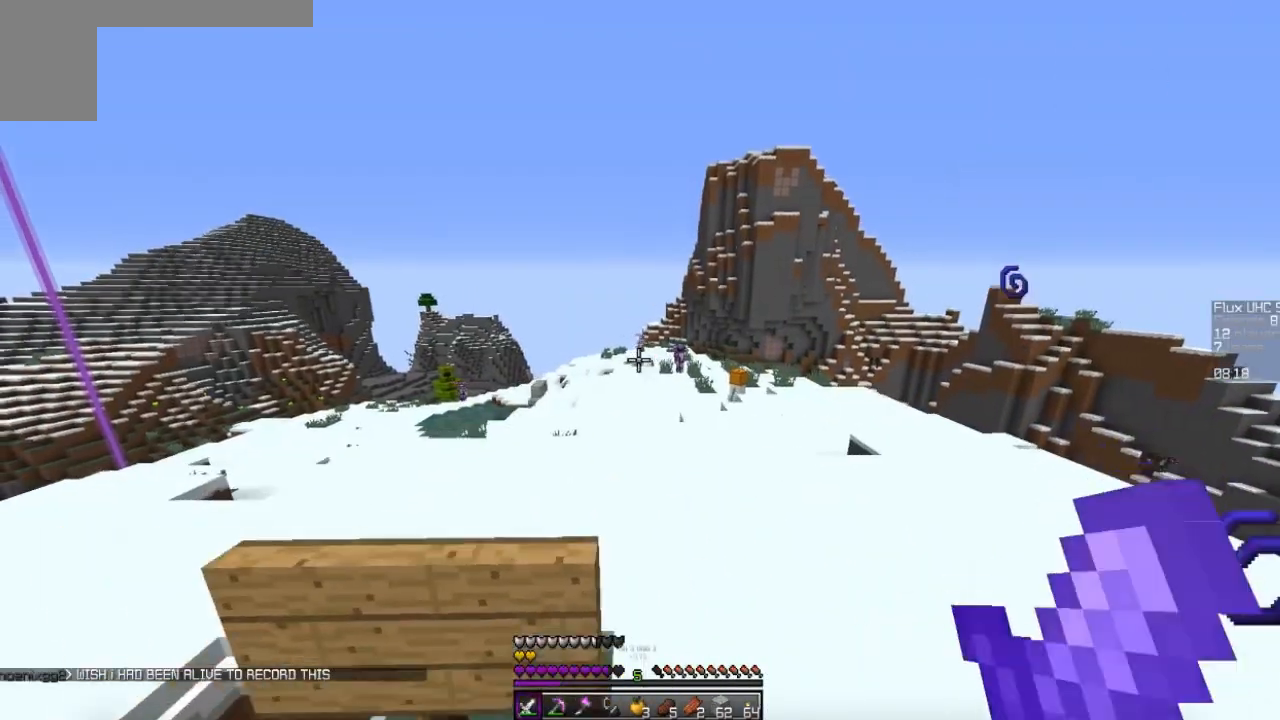
{"keys": [], "mouse": [], "events": [[267, "a", "up"], [467, "mouse_left", "down"], [500, "mouse_left", "up"]]}
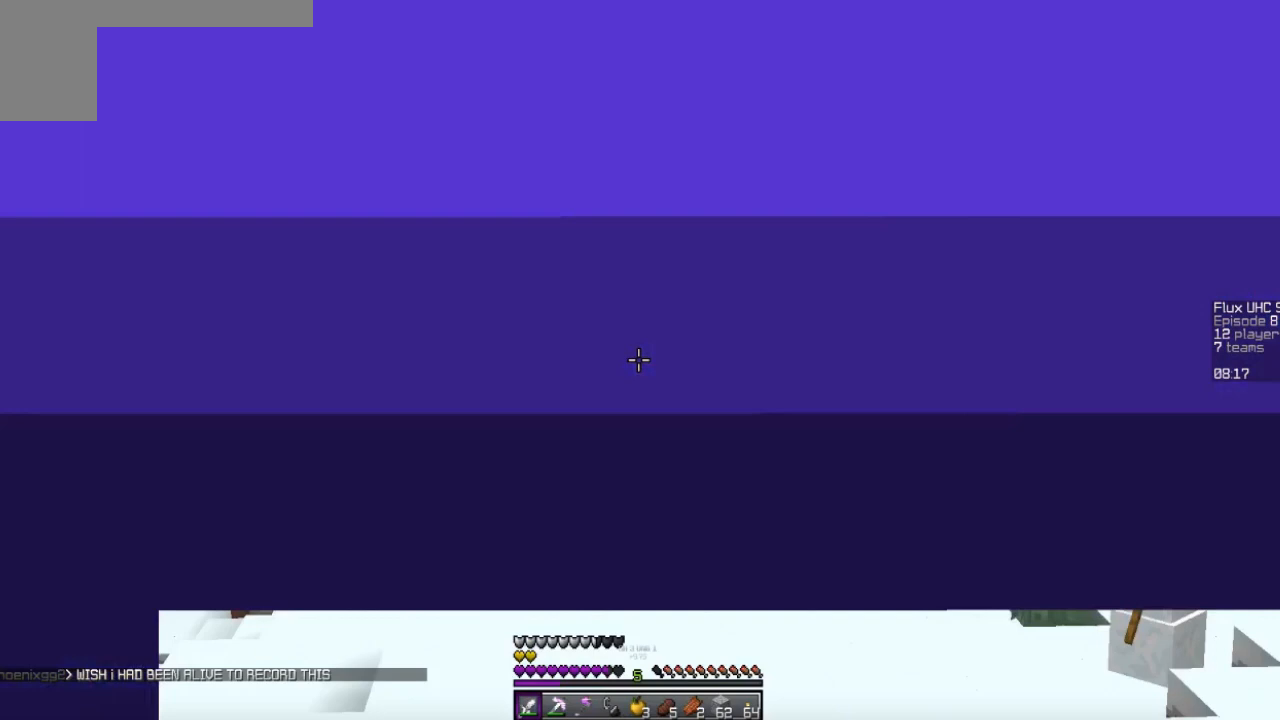
{"keys": [], "mouse": ["left"], "events": [[100, "mouse_left", "down"], [200, "mouse_left", "up"], [300, "mouse_left", "down"], [400, "mouse_left", "up"], [467, "mouse_left", "down"]]}
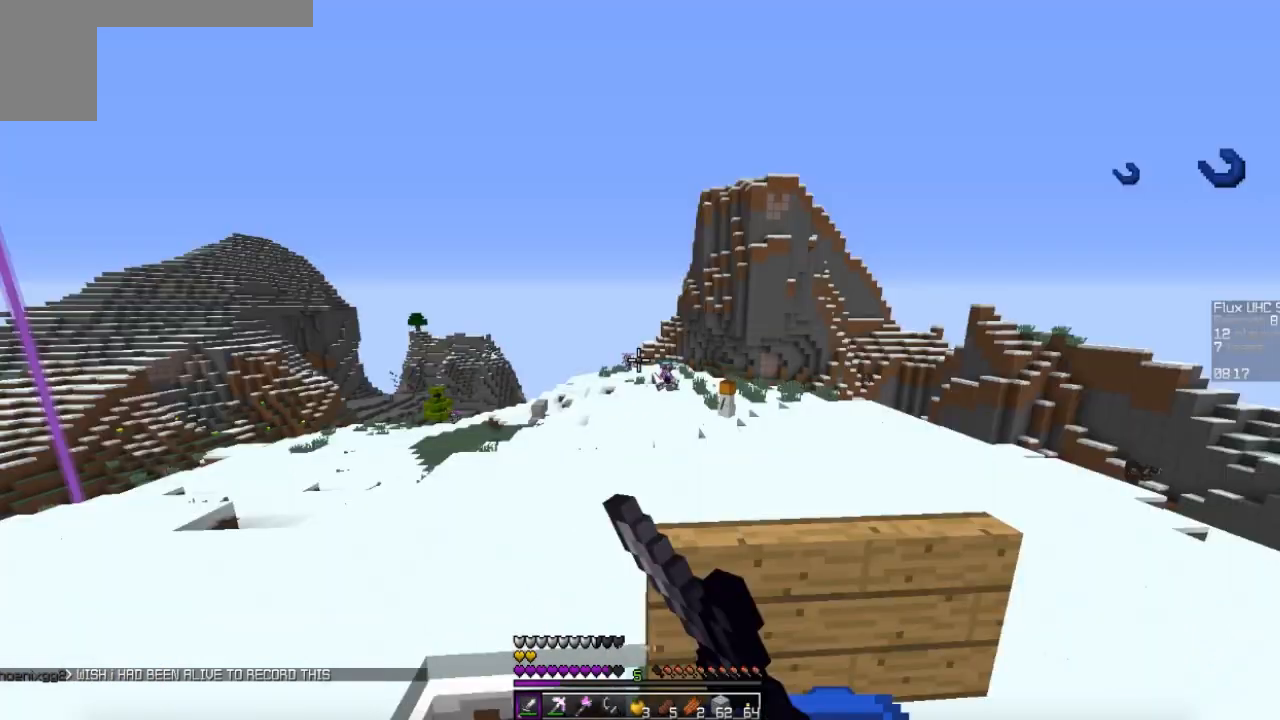
{"keys": [], "mouse": ["left"], "events": [[67, "mouse_left", "up"], [133, "mouse_left", "down"], [267, "mouse_left", "up"], [300, "mouse_left", "down"], [400, "mouse_left", "up"], [500, "mouse_left", "down"]]}
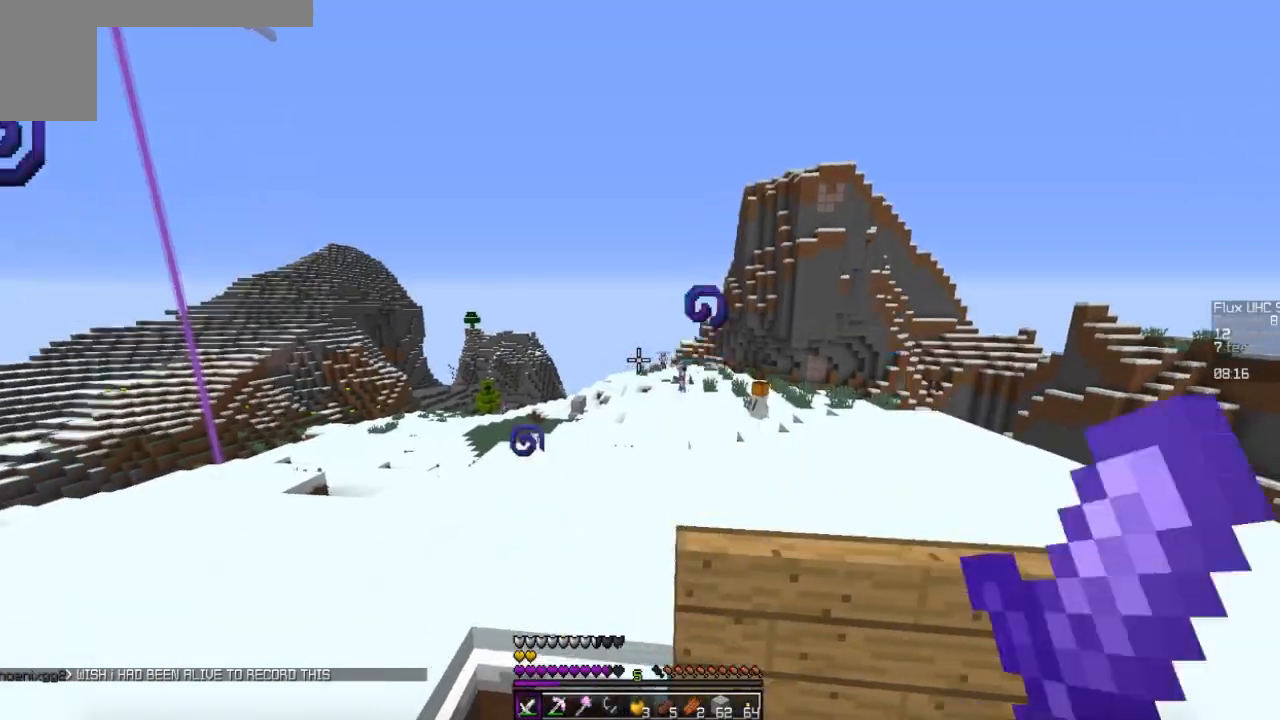
{"keys": [], "mouse": ["left"], "events": [[33, "mouse_left", "up"], [233, "w", "down"], [300, "mouse_left", "down"], [400, "w", "up"], [433, "mouse_left", "up"], [467, "mouse_left", "down"]]}
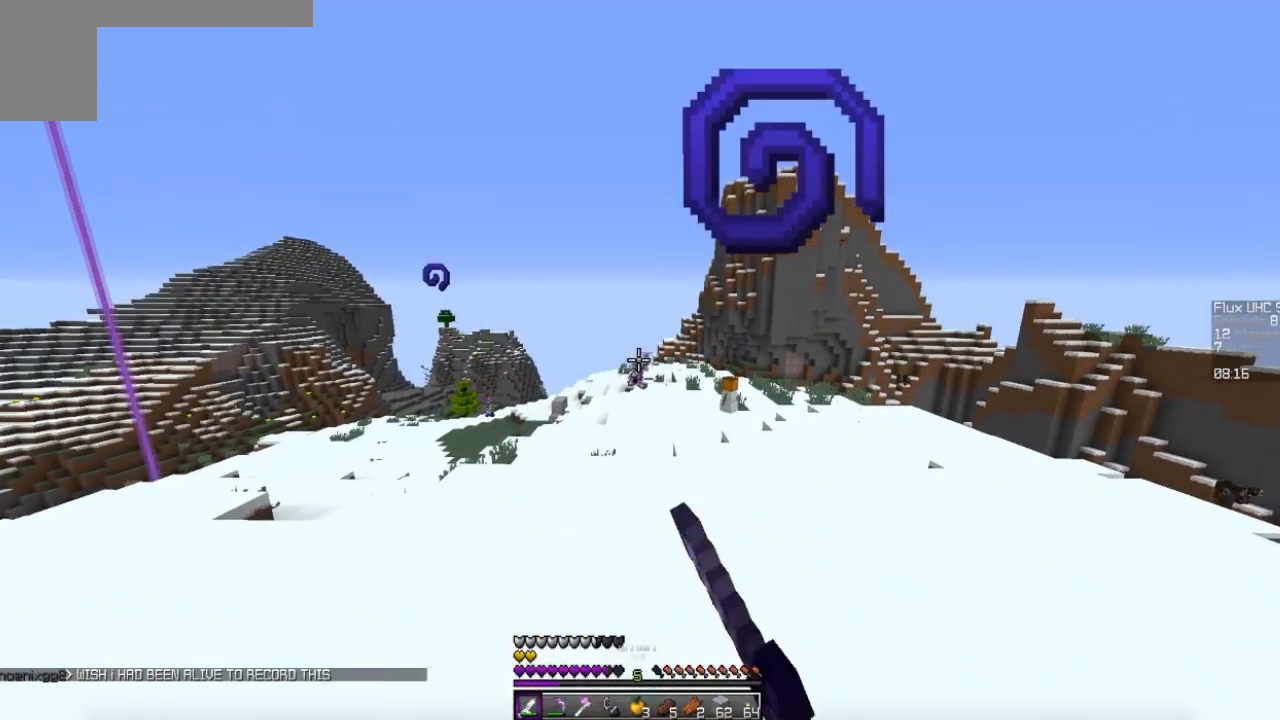
{"keys": [], "mouse": [], "events": [[100, "mouse_left", "up"], [133, "mouse_left", "down"], [233, "mouse_left", "up"], [367, "mouse_left", "down"], [400, "mouse_left", "up"]]}
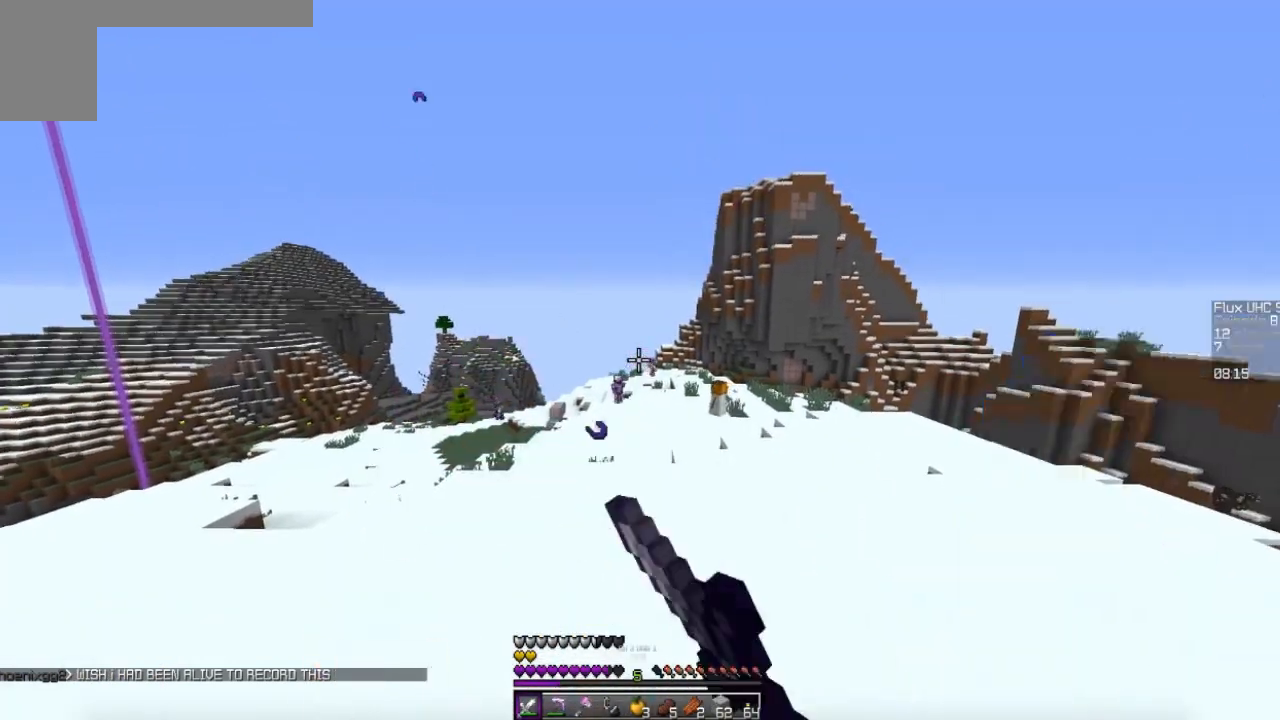
{"keys": ["w"], "mouse": [], "events": [[167, "w", "down"], [200, "w", "up"], [333, "w", "down"]]}
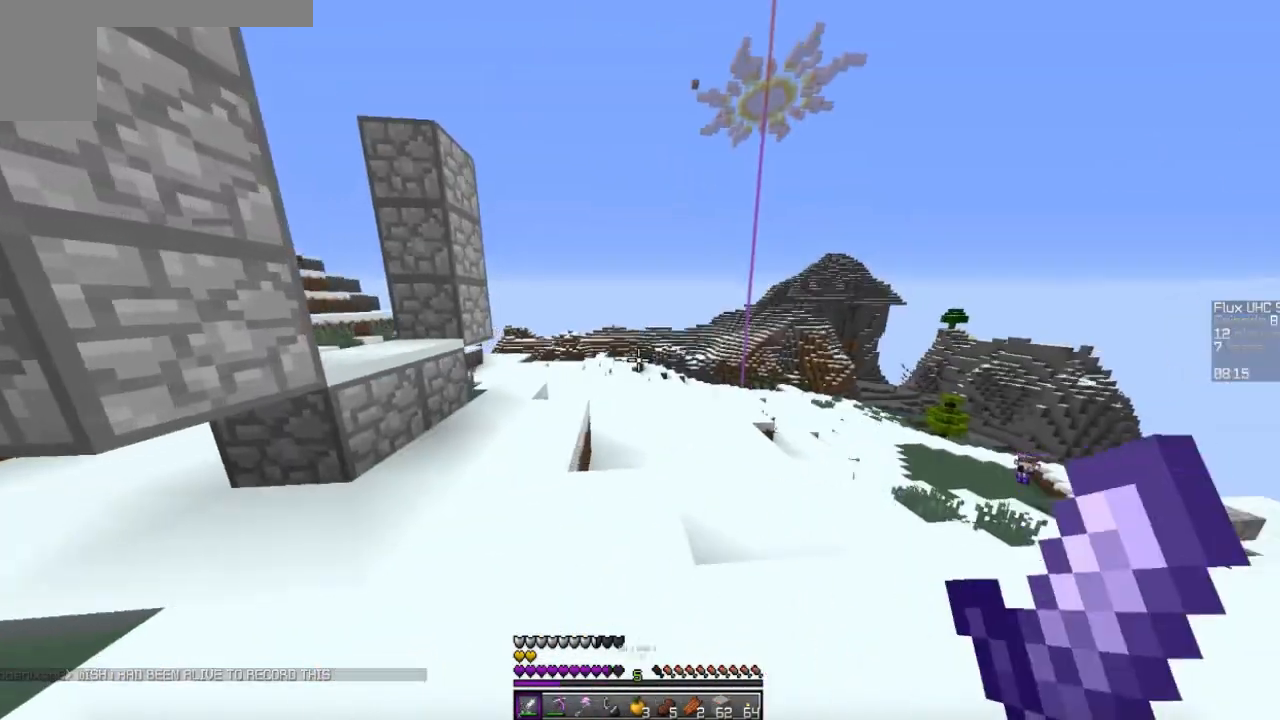
{"keys": ["w"], "mouse": [], "events": []}
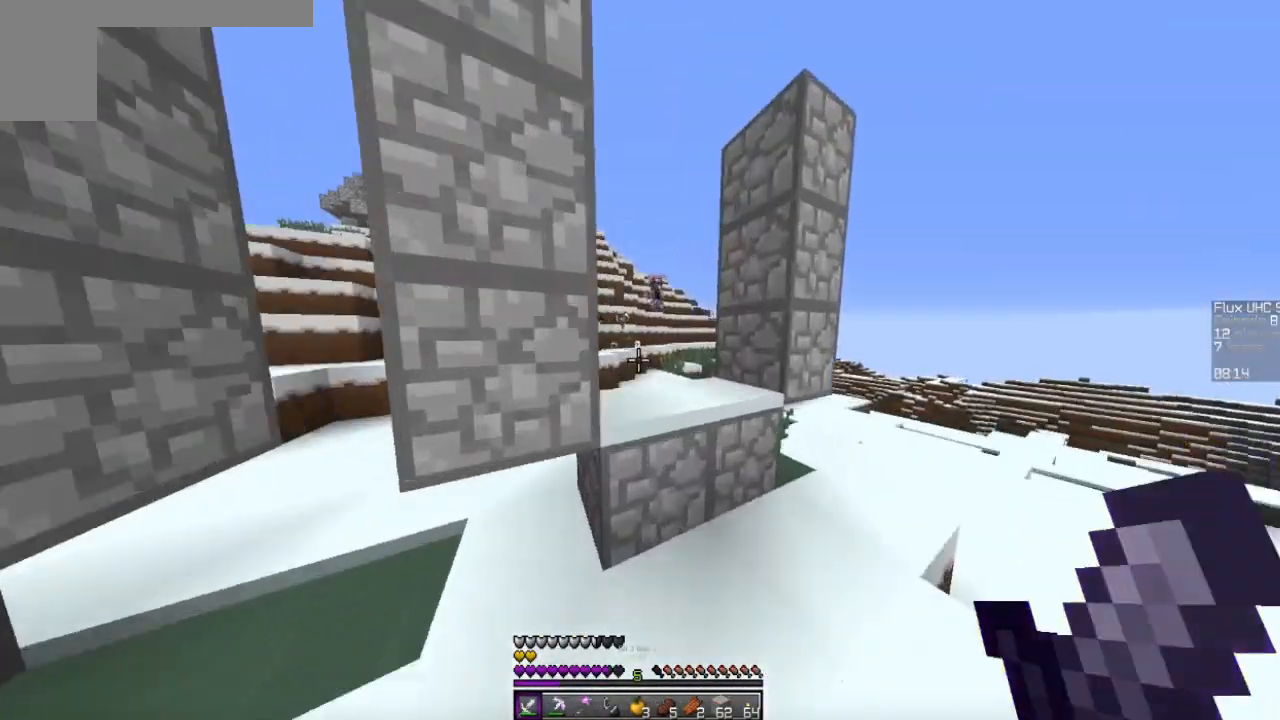
{"keys": ["w"], "mouse": [], "events": [[133, "d", "down"], [400, "d", "up"]]}
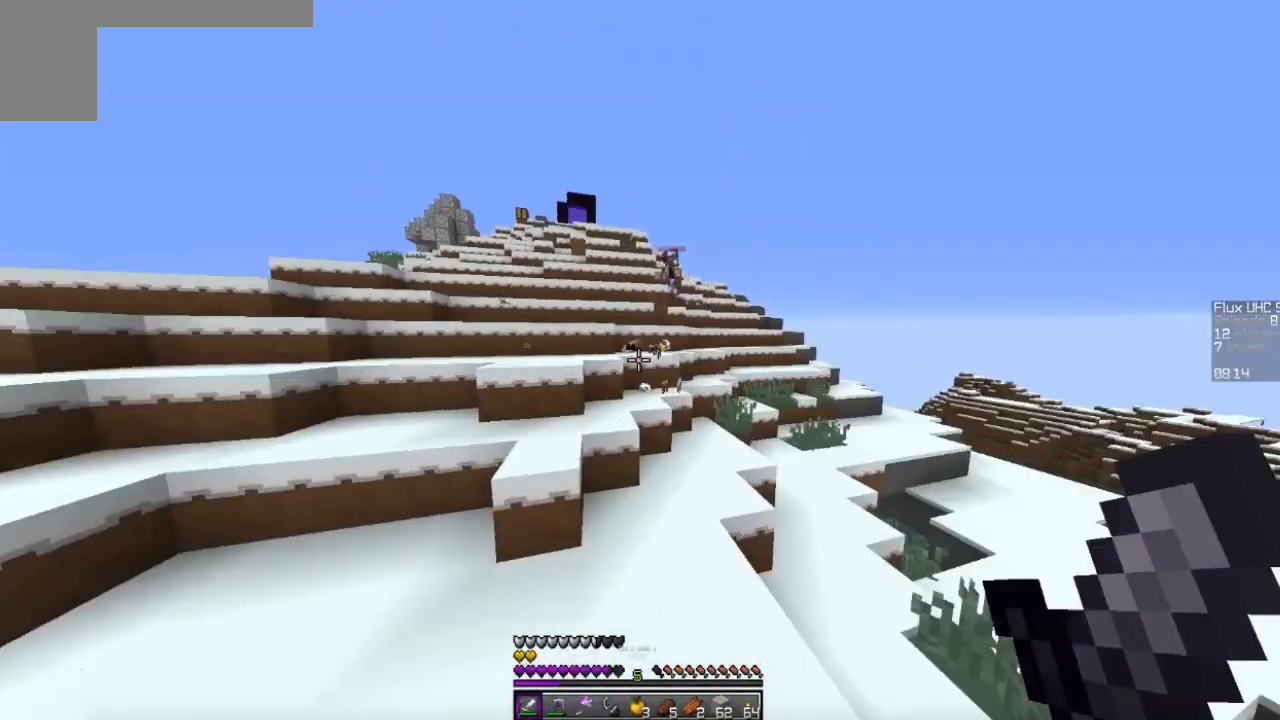
{"keys": ["a", "w"], "mouse": [], "events": [[167, "a", "down"]]}
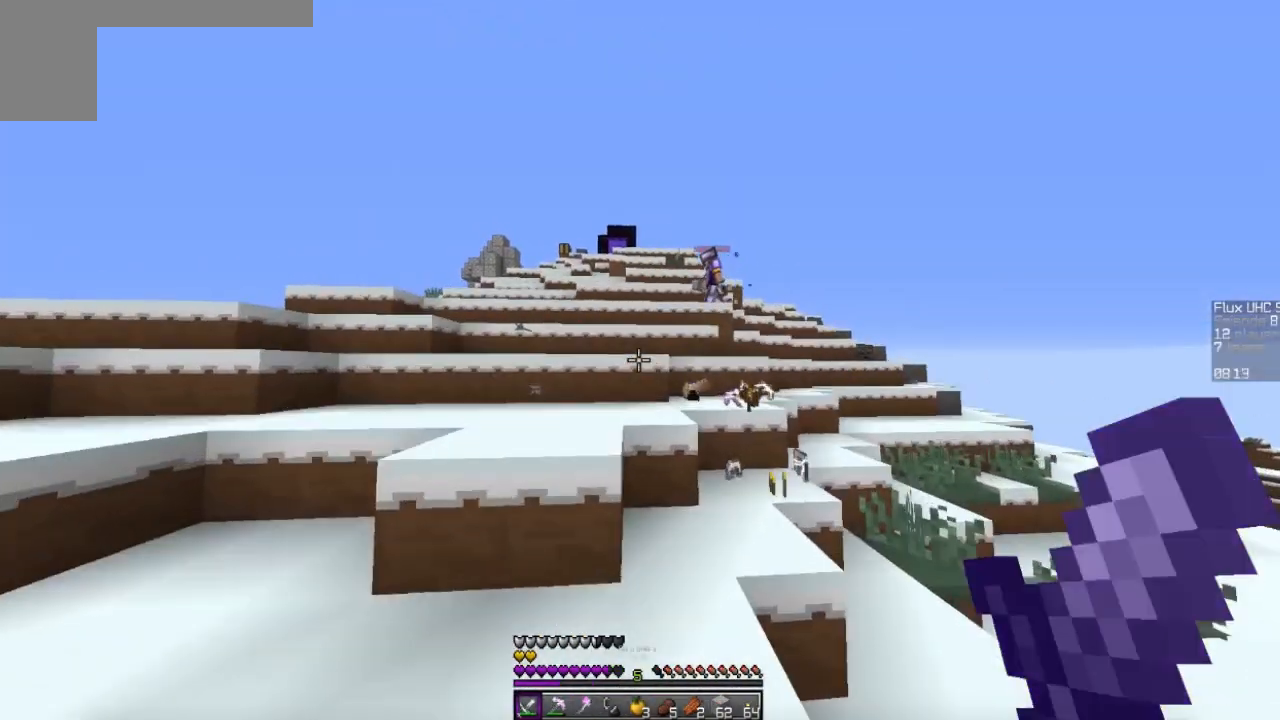
{"keys": ["a", "w"], "mouse": [], "events": []}
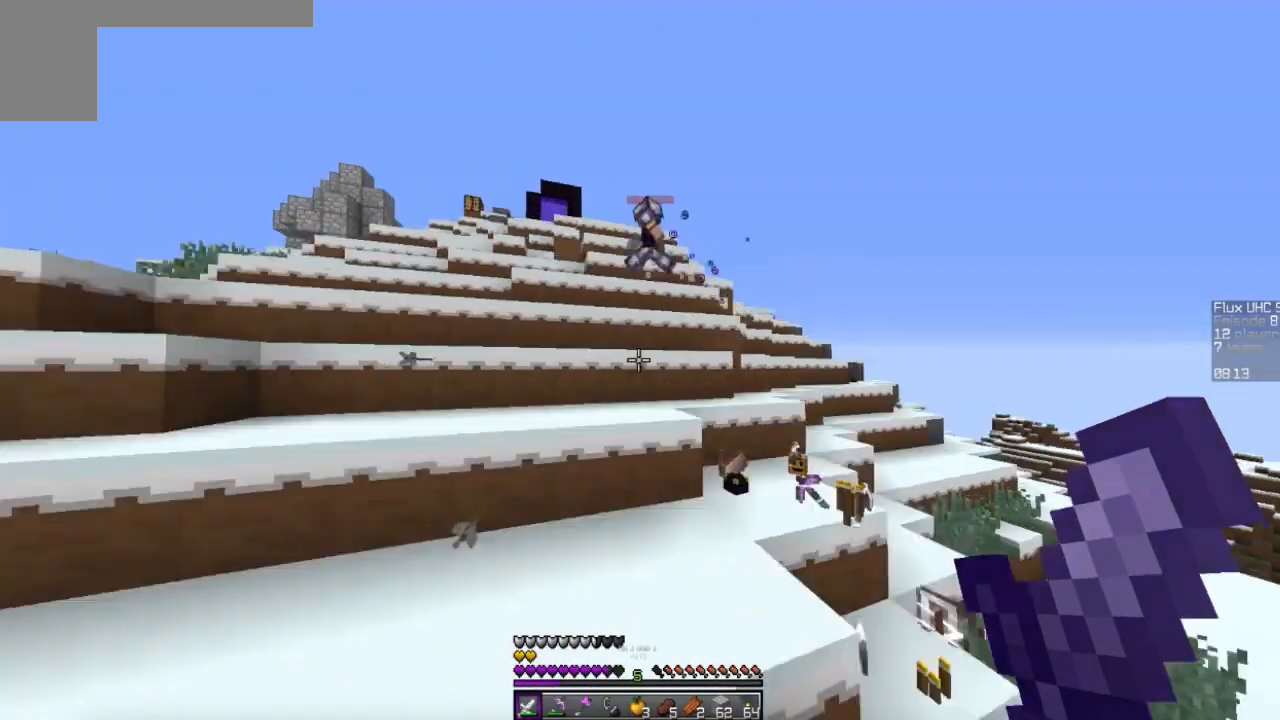
{"keys": ["a", "w"], "mouse": [], "events": []}
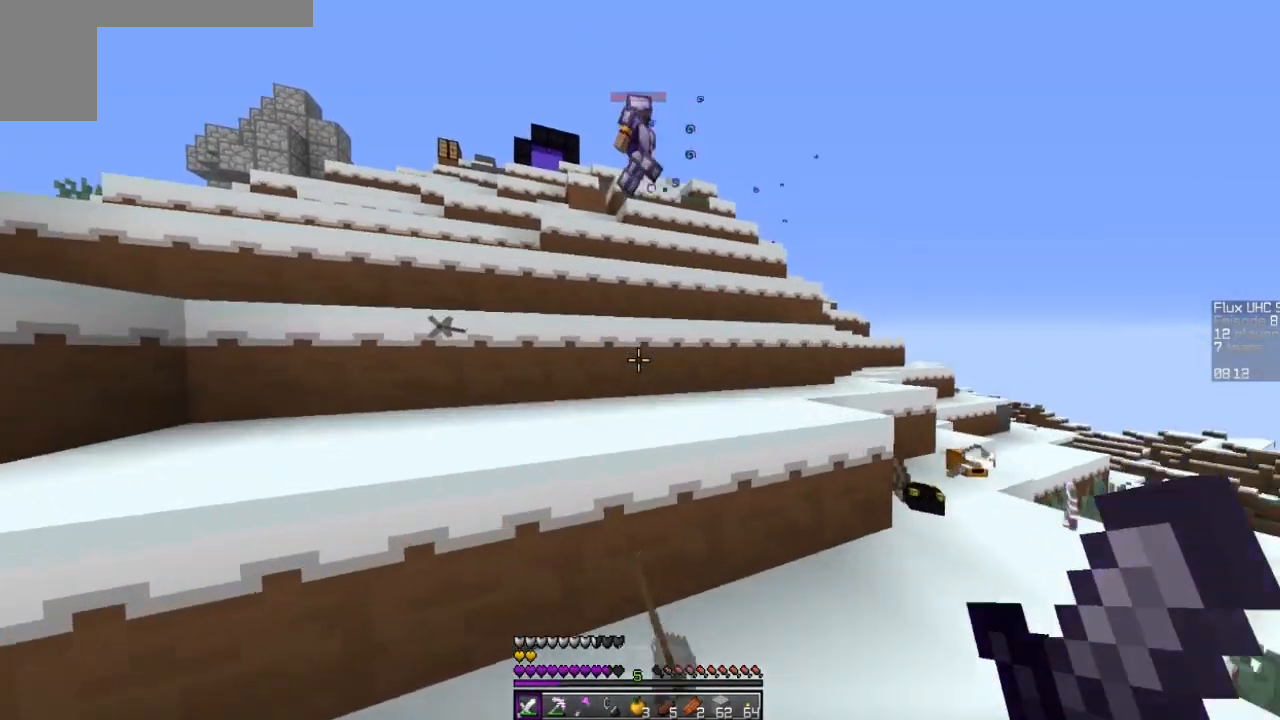
{"keys": ["a", "w"], "mouse": [], "events": []}
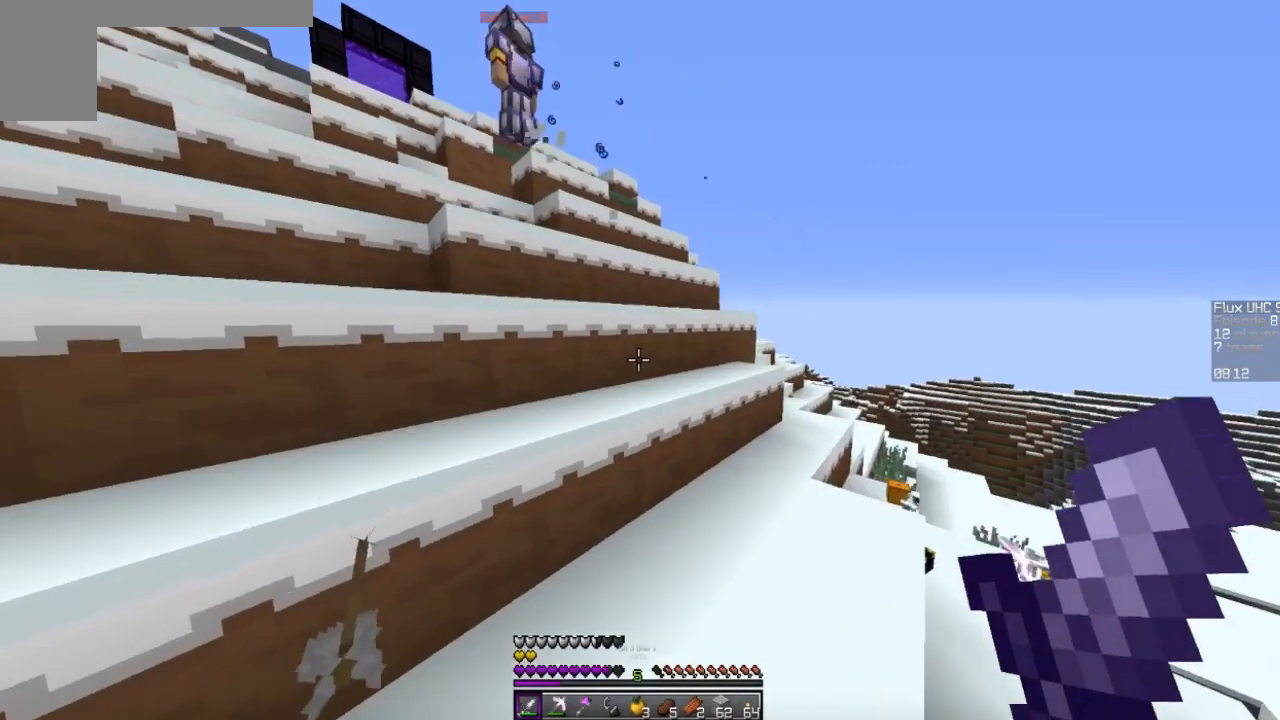
{"keys": ["a", "w"], "mouse": [], "events": []}
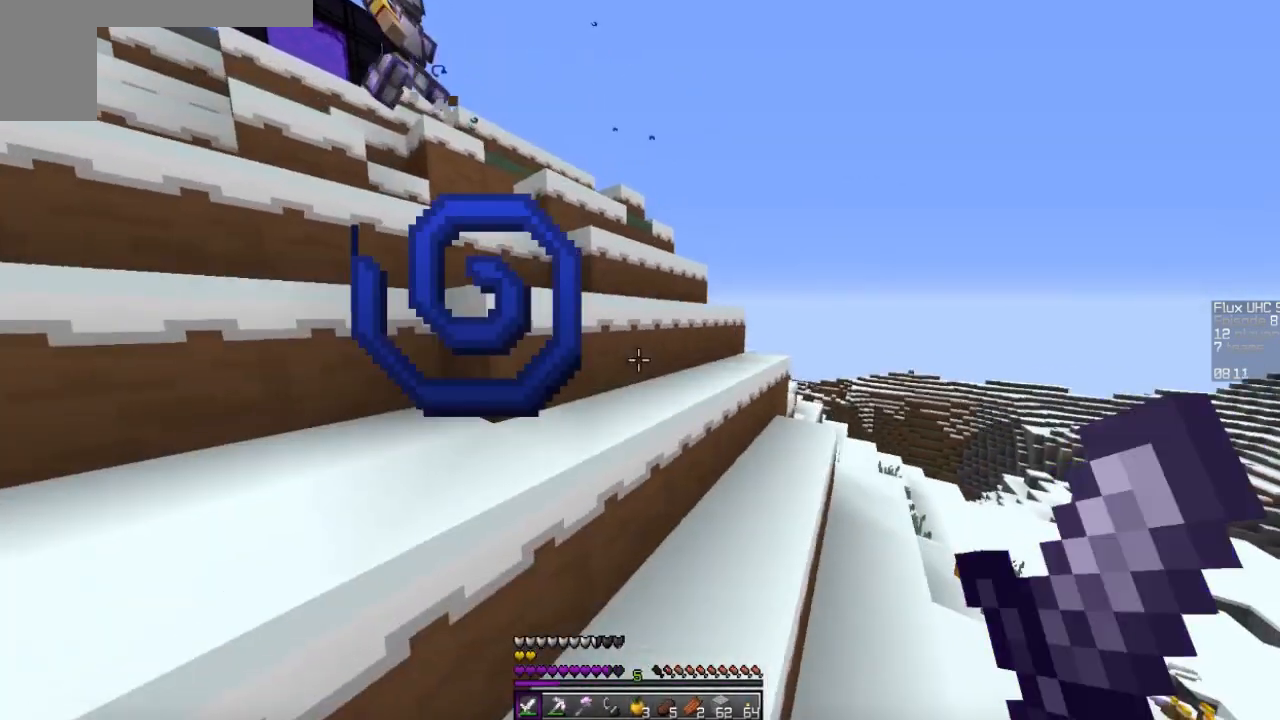
{"keys": ["s"], "mouse": [], "events": [[200, "s", "down"], [200, "w", "up"], [333, "a", "up"]]}
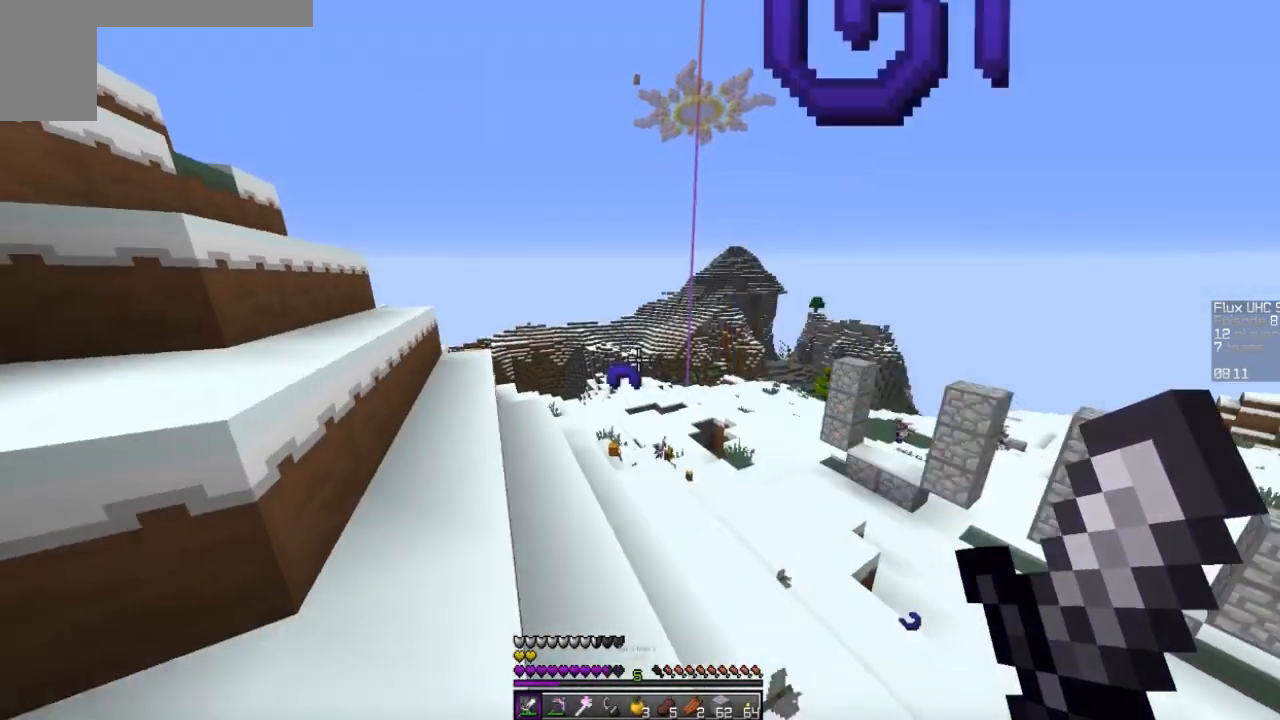
{"keys": ["a", "s"], "mouse": [], "events": [[300, "a", "down"]]}
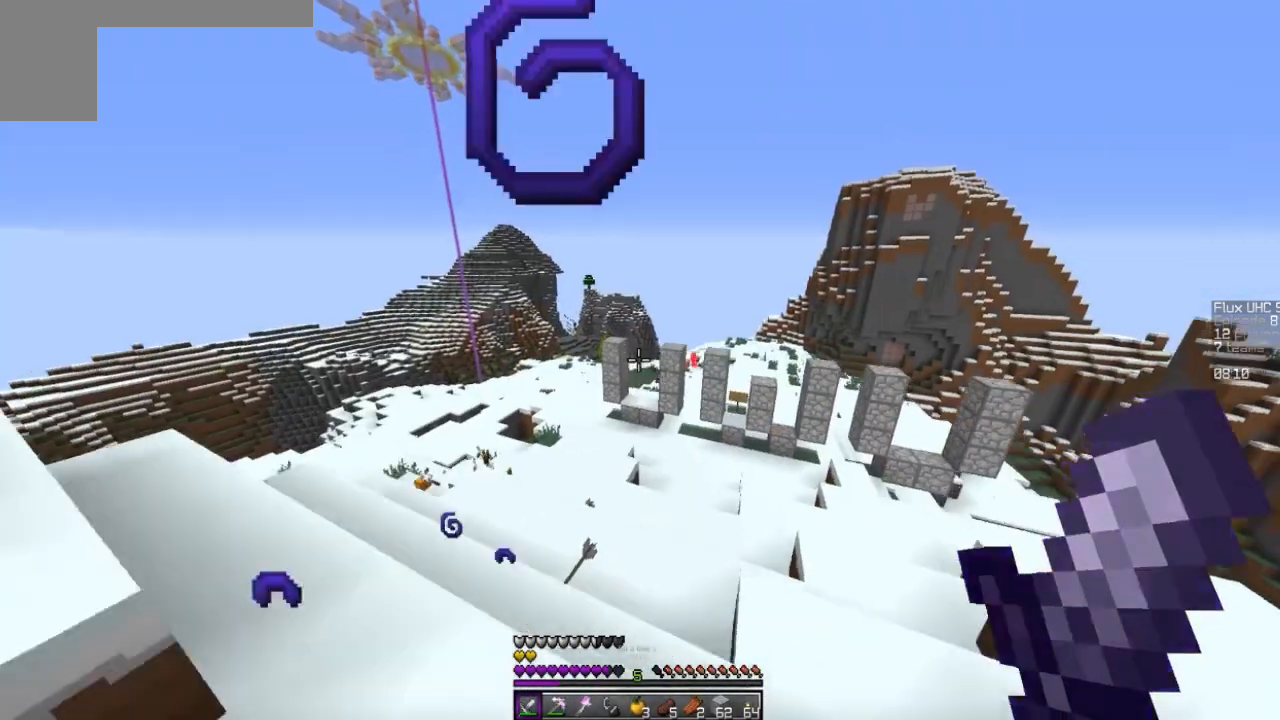
{"keys": ["a", "s"], "mouse": [], "events": []}
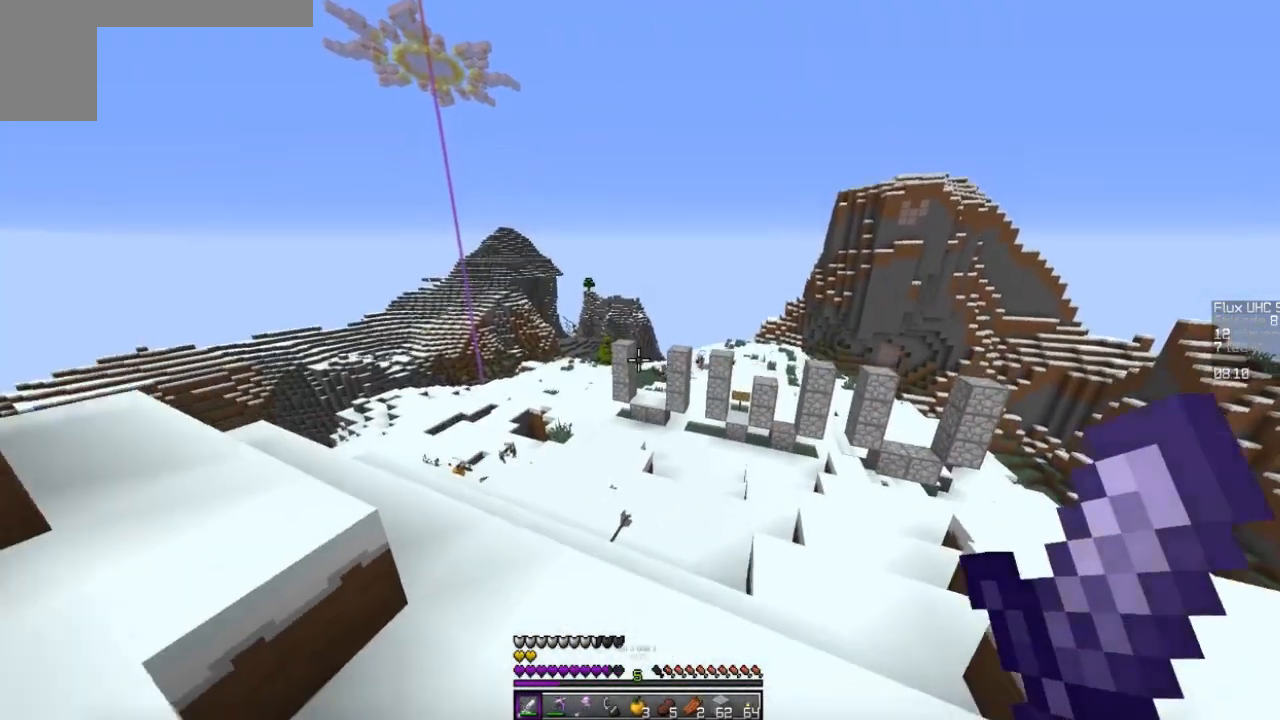
{"keys": ["a", "s"], "mouse": [], "events": []}
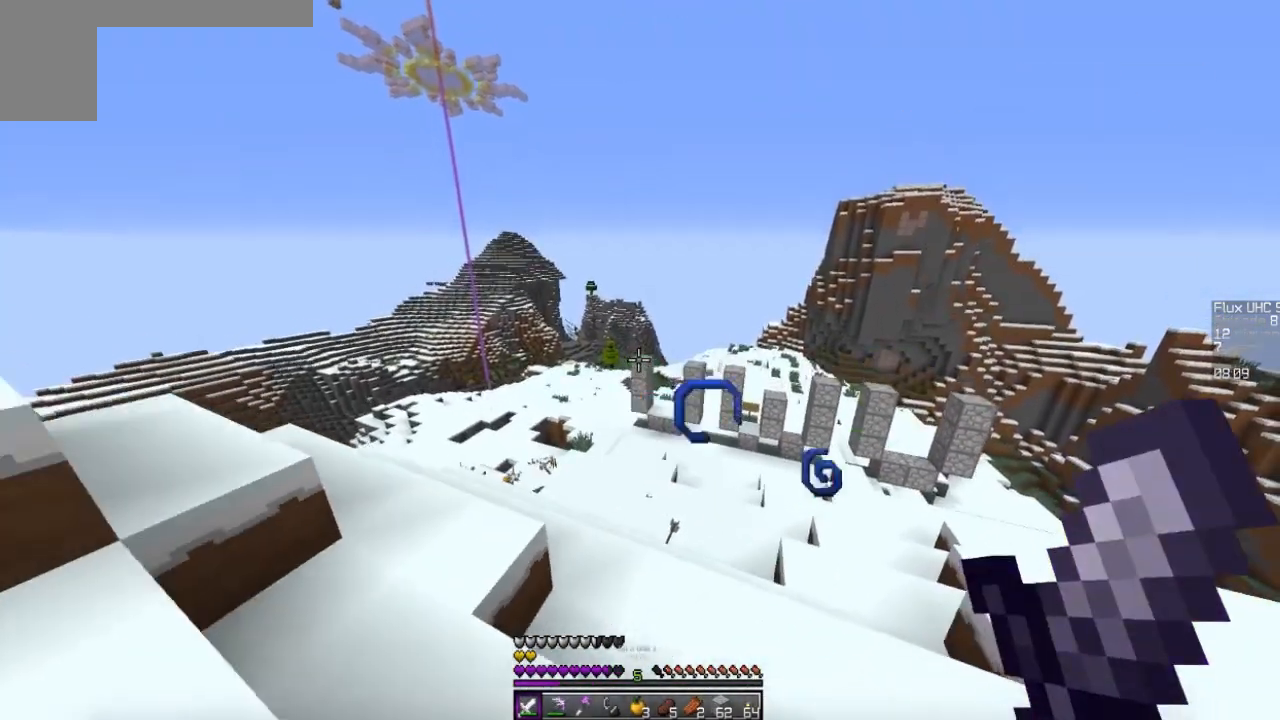
{"keys": ["a", "w"], "mouse": [], "events": [[67, "s", "up"], [433, "w", "down"]]}
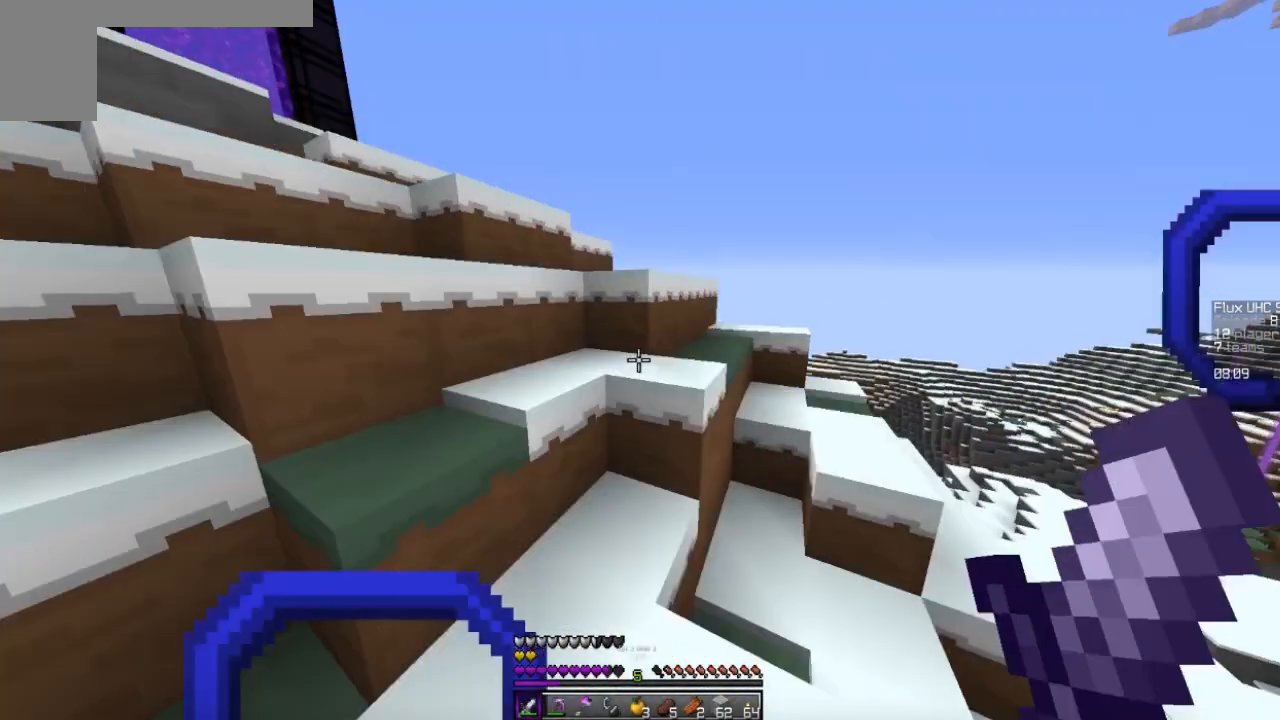
{"keys": ["w"], "mouse": [], "events": [[33, "a", "up"]]}
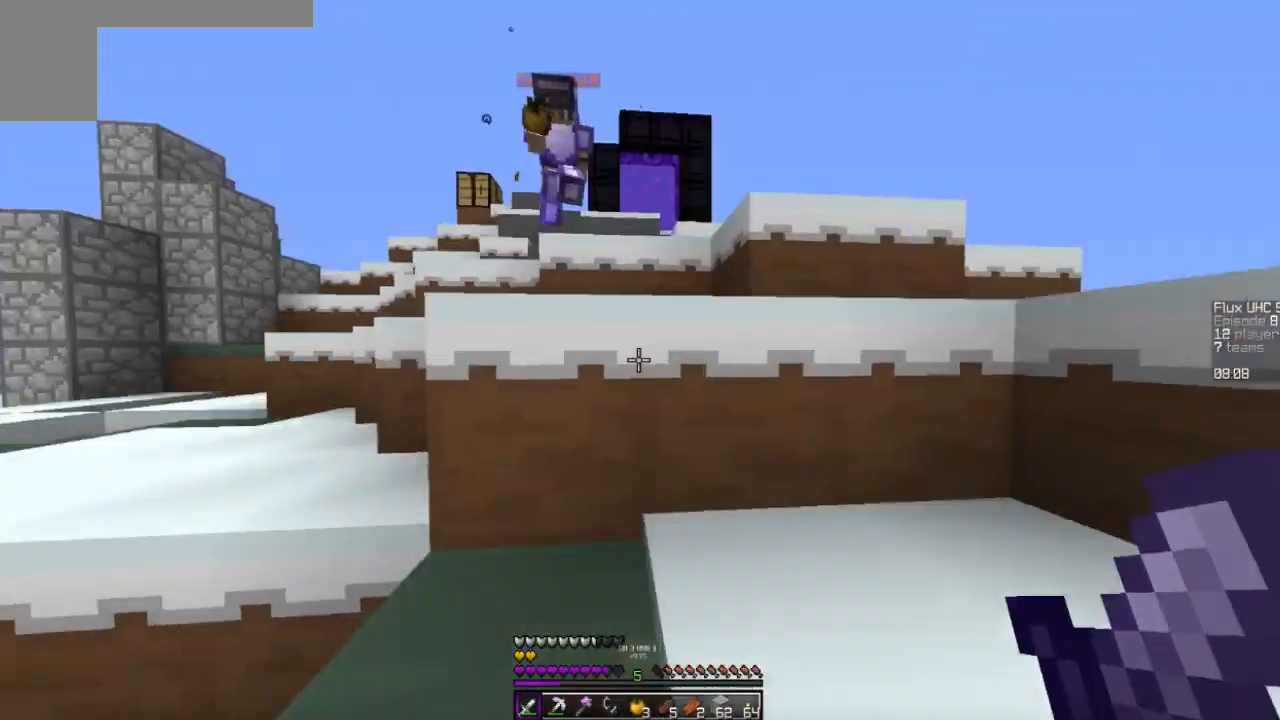
{"keys": ["w"], "mouse": [], "events": []}
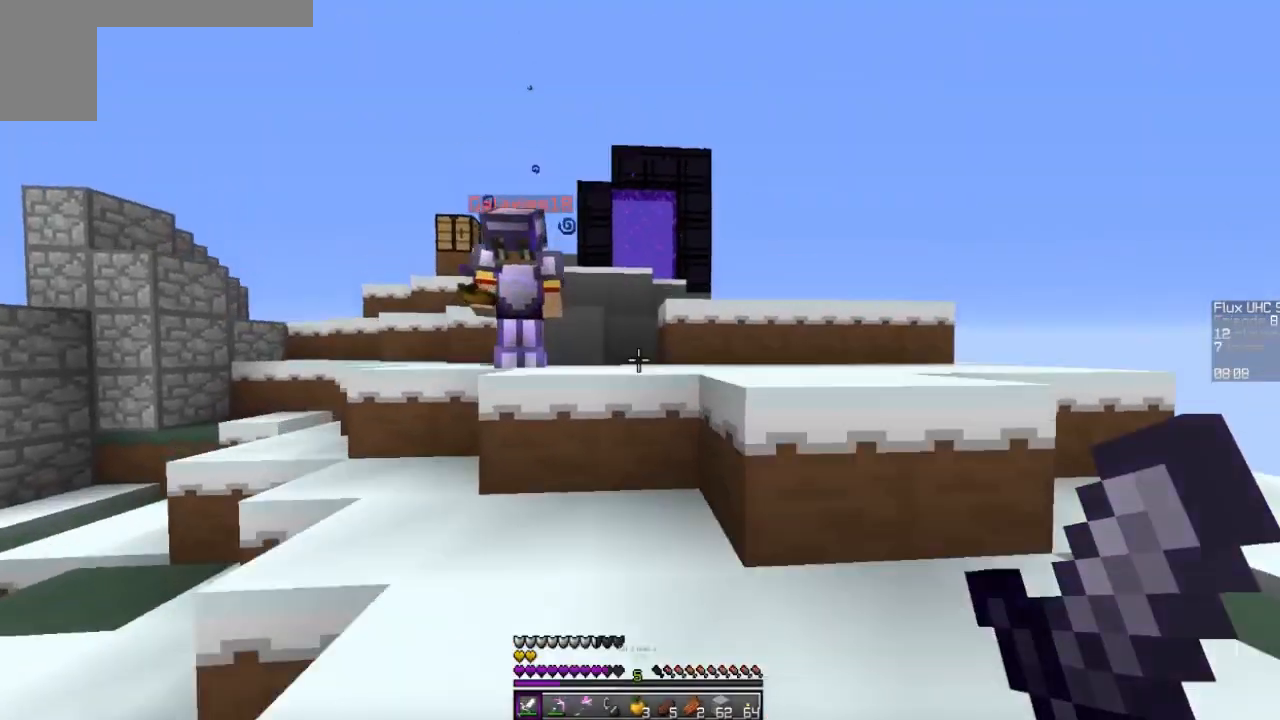
{"keys": ["w"], "mouse": [], "events": []}
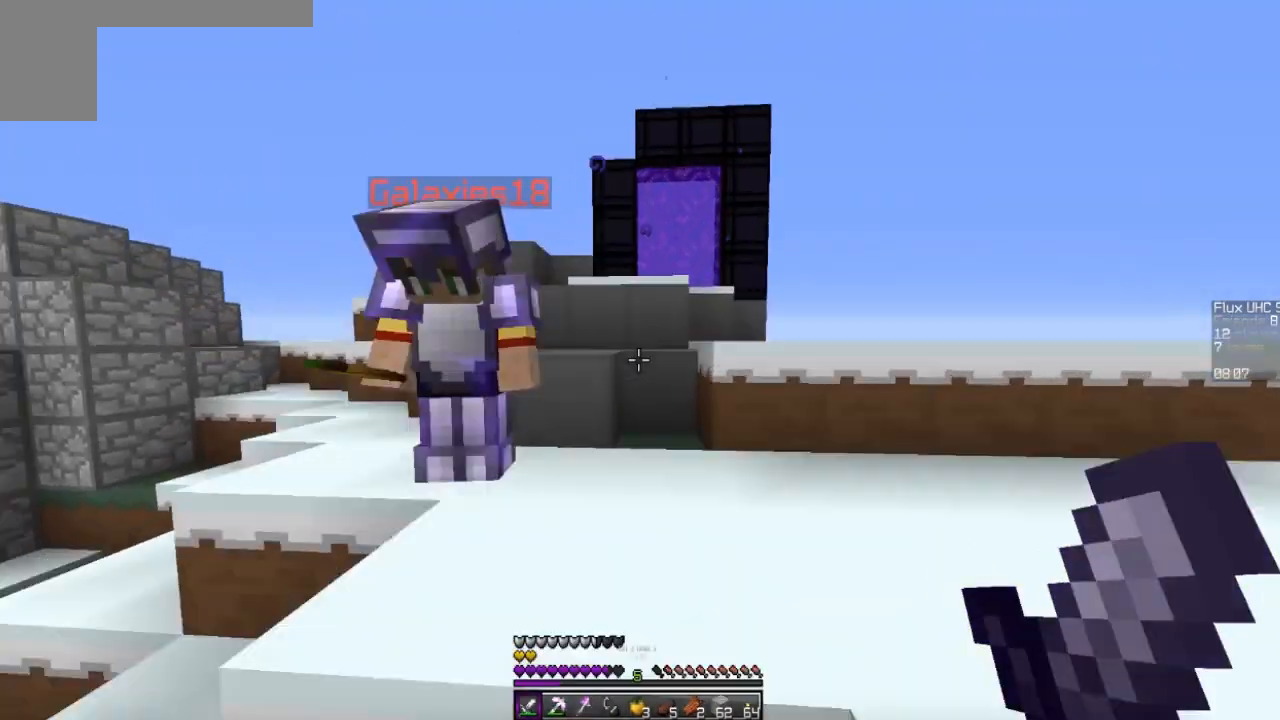
{"keys": ["w"], "mouse": [], "events": []}
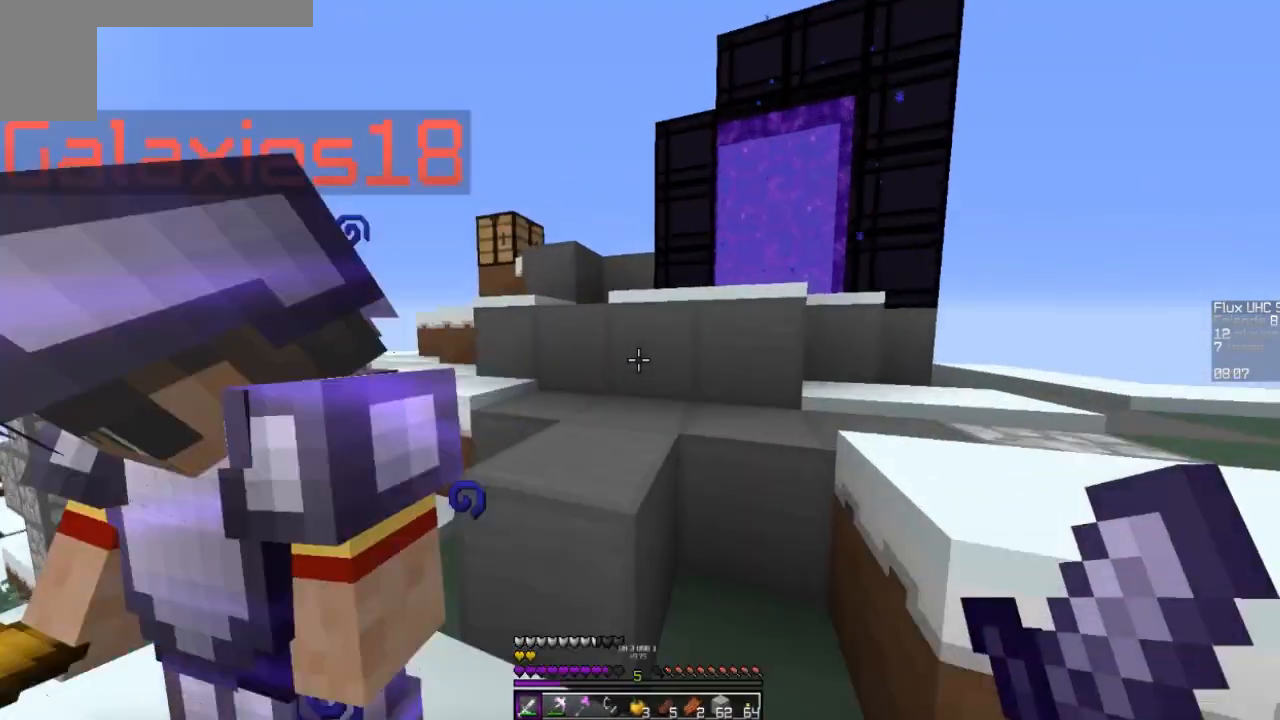
{"keys": ["w"], "mouse": [], "events": []}
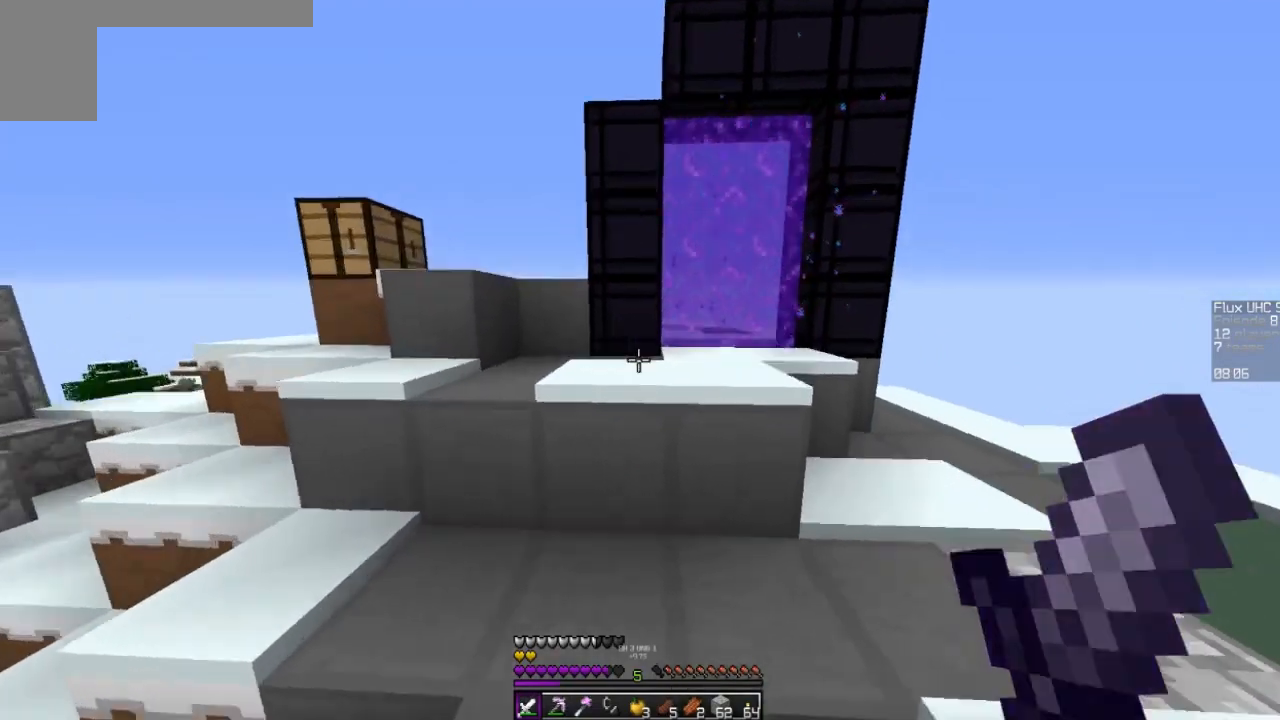
{"keys": ["a", "w"], "mouse": [], "events": [[333, "a", "down"]]}